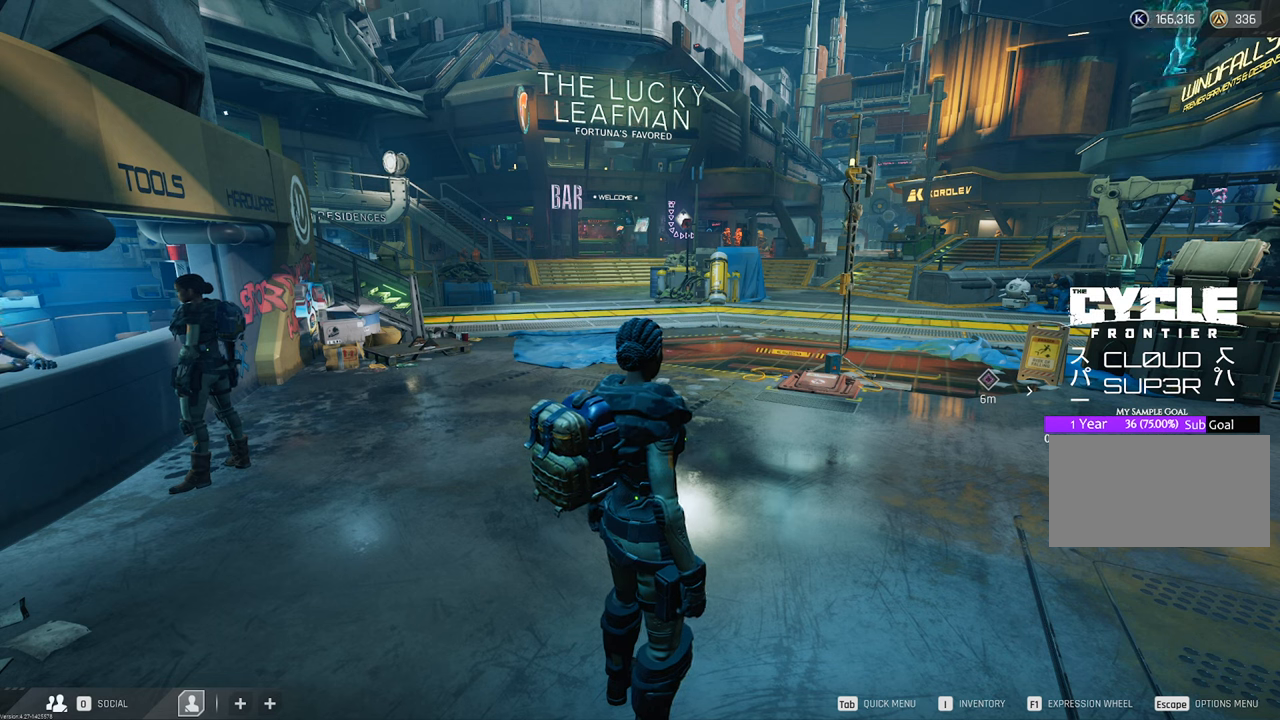
Gameplay with keyboard and mouse; each line is a JSON object with the keys and mouse buttons held at the frame after it. "events" lists presses ("down") and releases ("up") of "1", "2", "3", "4", "5", "a", "b", "c", "caps_lock", "ctrl", "d", "e", "f", "g", "q", "r", "s", "shift", "space", "t", "tab", "tilde", "v", "w", "x", "z", "mouse_left", "mouse_wheel" and "mouse_right" between this image and that frame as [ms after this image, input, new state], when the widget could be followed in between. "mouse_left", "mouse_wheel", "mouse_right" = the "left", "wheel", "right" buttons of the "mouse" list. No other keys are recorded. "wheel" means that the mouse wheel is clicked or scrolled. Not read: mouse_move.
{"keys": [], "mouse": [], "events": [[300, "mouse_right", "down"], [400, "mouse_right", "up"]]}
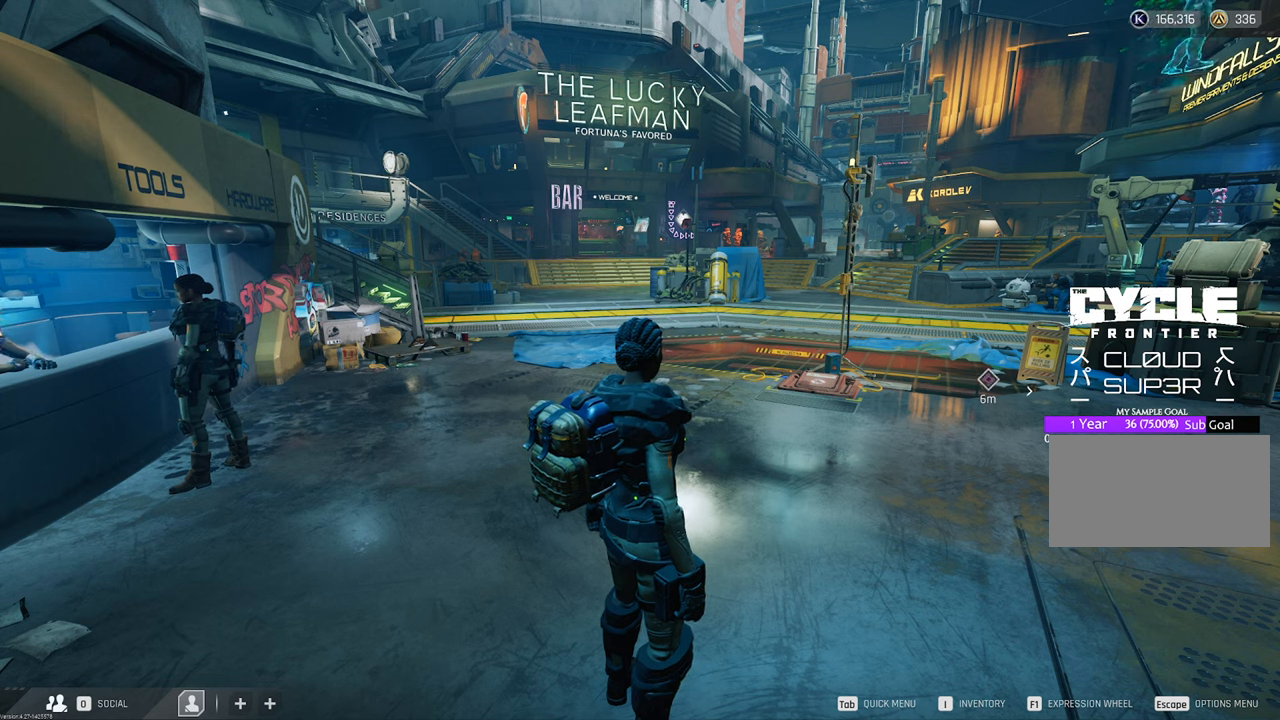
{"keys": [], "mouse": [], "events": []}
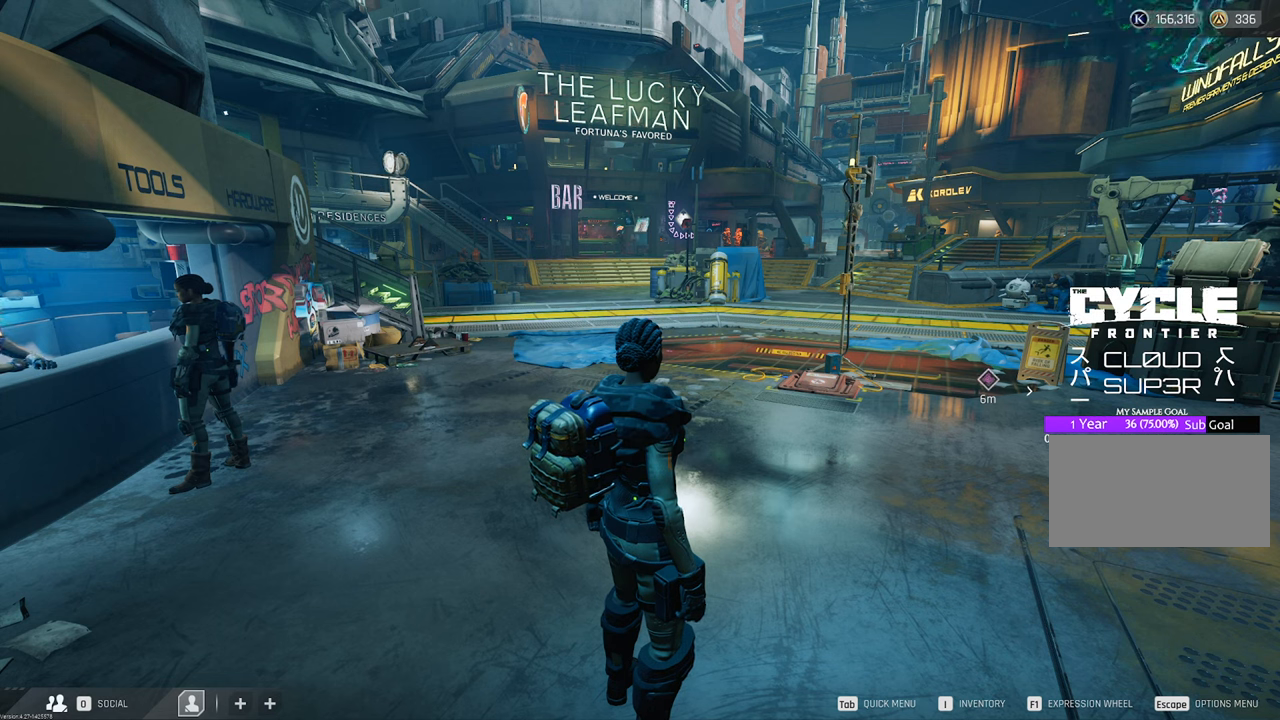
{"keys": [], "mouse": [], "events": []}
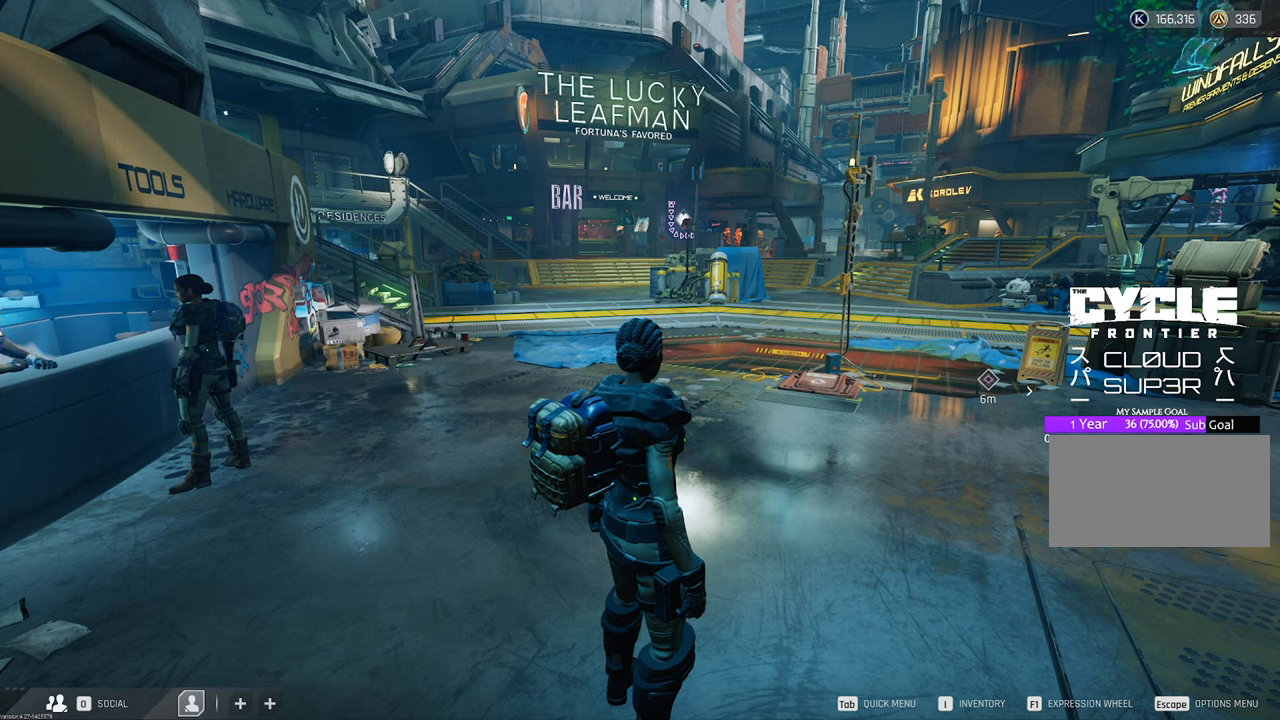
{"keys": [], "mouse": [], "events": [[300, "mouse_left", "down"], [400, "mouse_left", "up"]]}
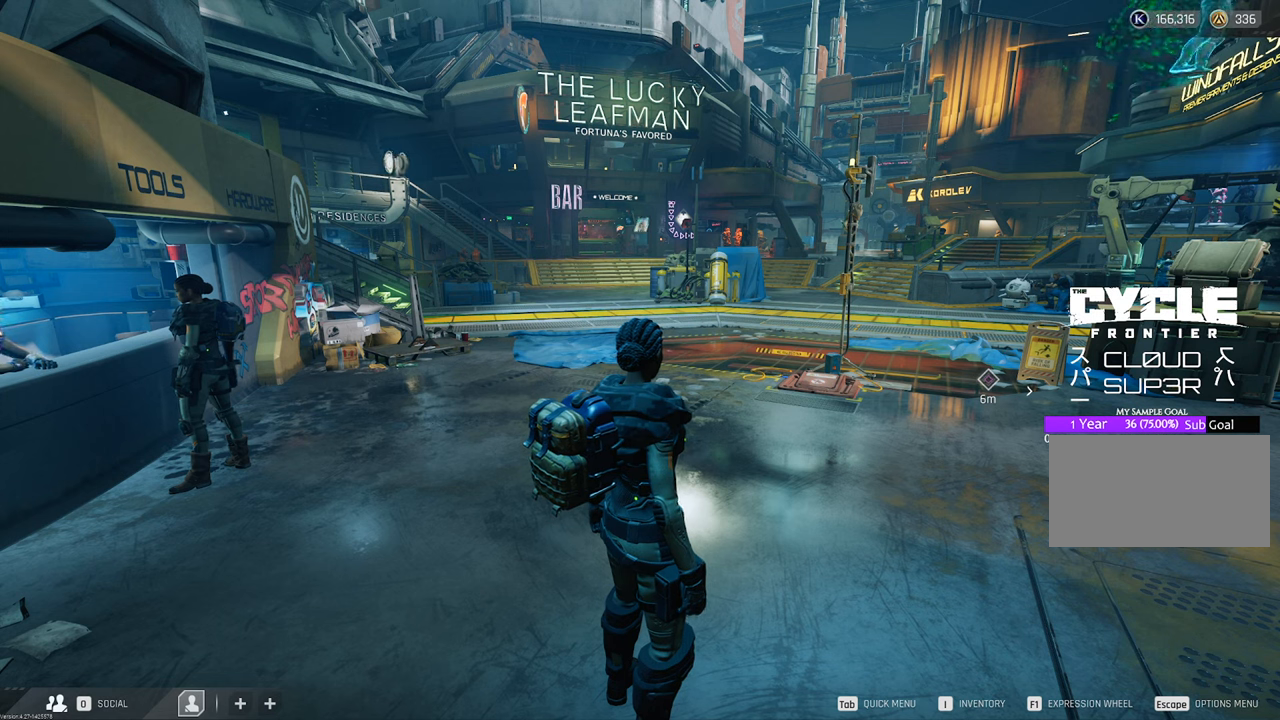
{"keys": [], "mouse": [], "events": [[183, "mouse_left", "down"], [367, "mouse_left", "up"]]}
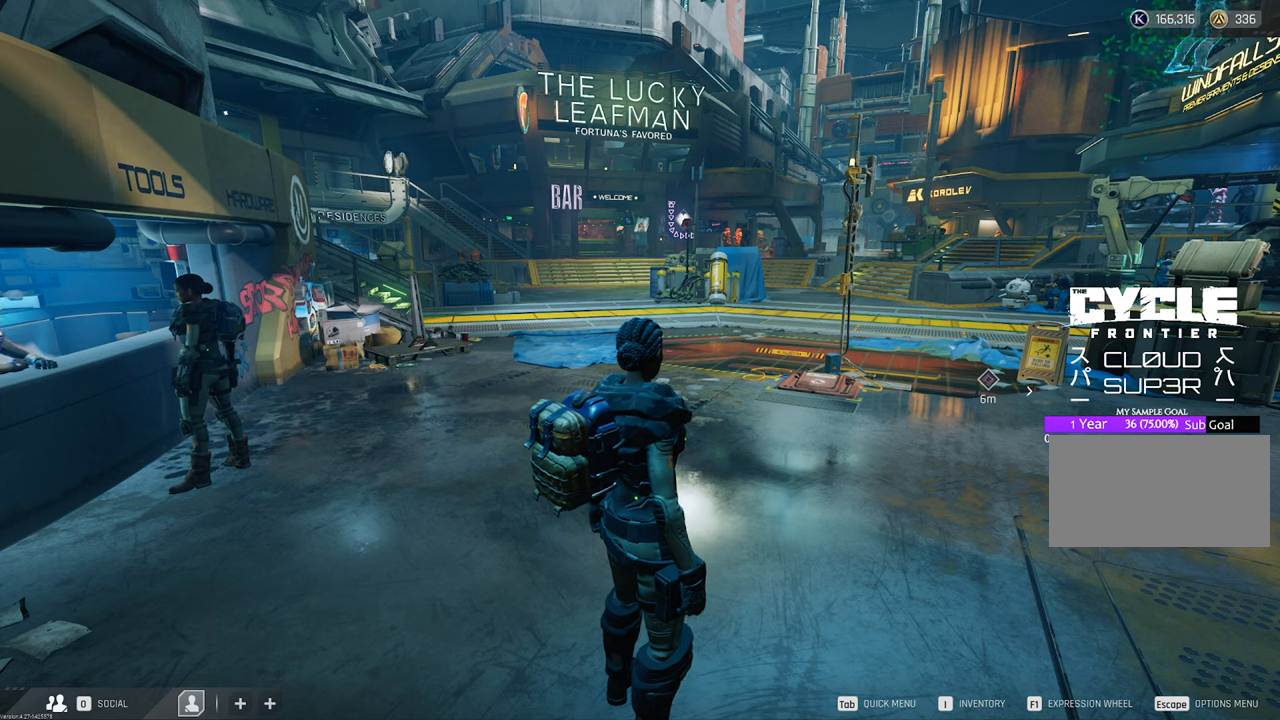
{"keys": [], "mouse": [], "events": []}
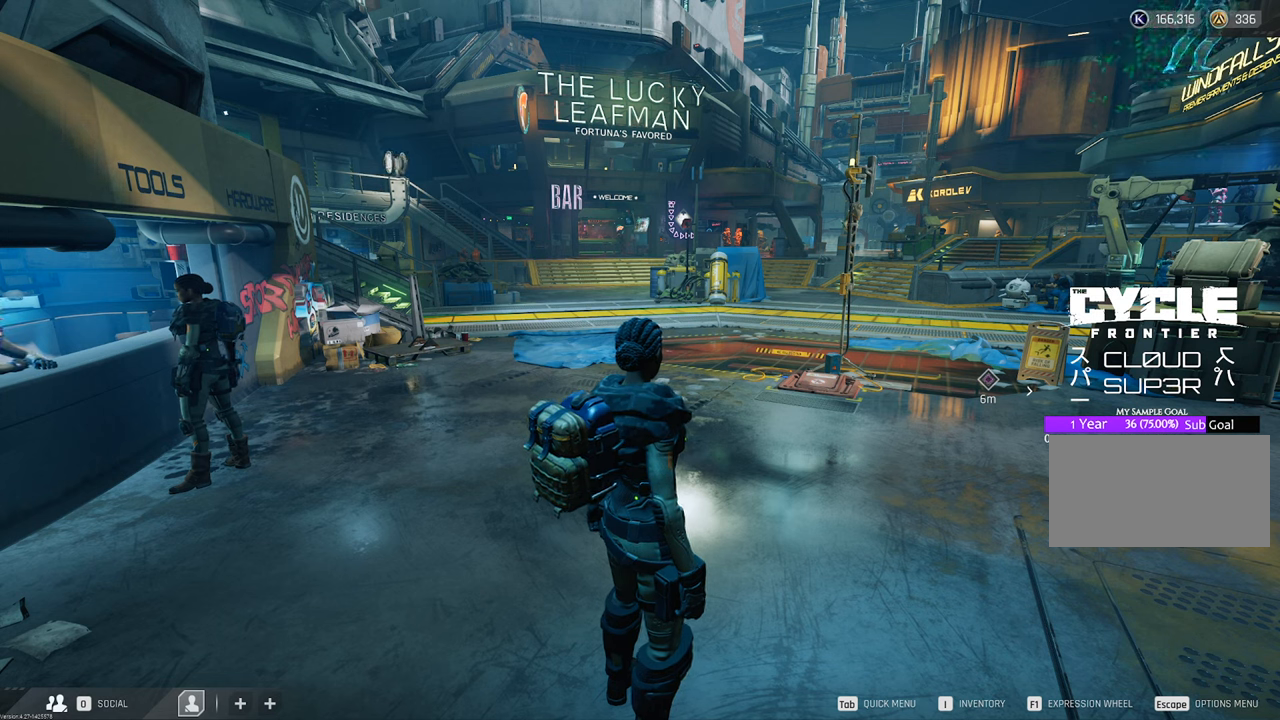
{"keys": [], "mouse": [], "events": []}
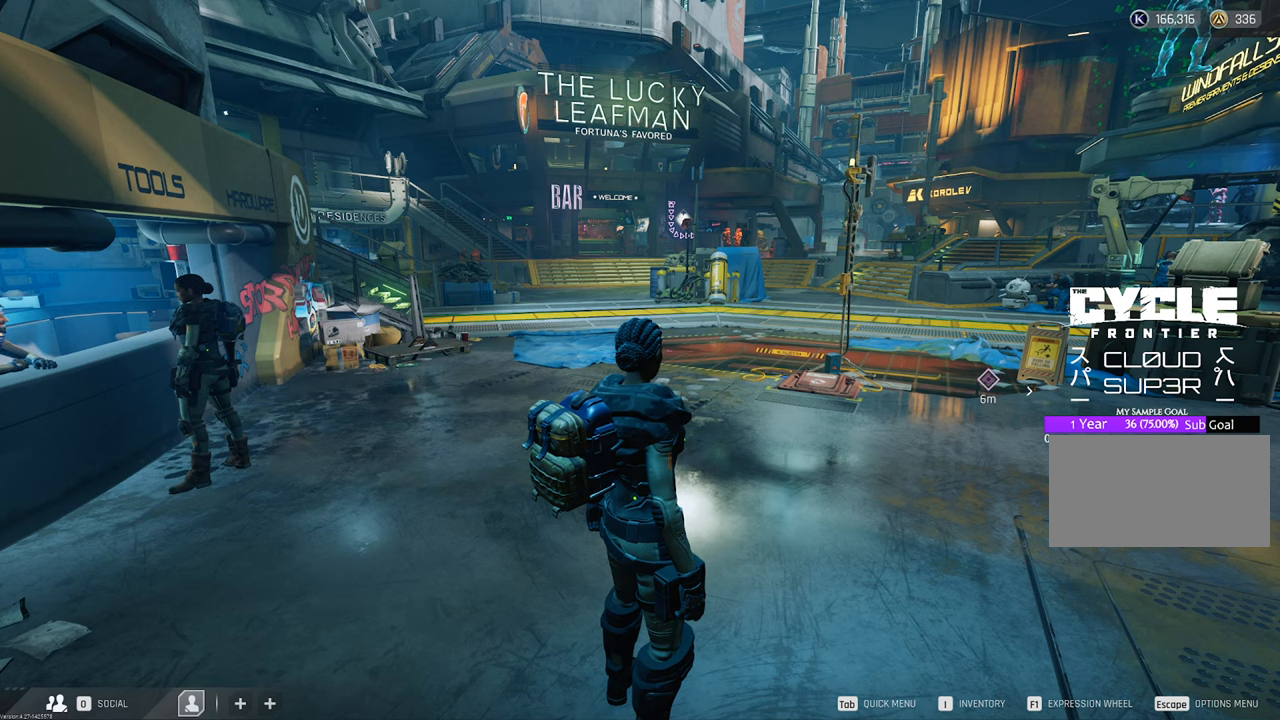
{"keys": [], "mouse": ["right"], "events": [[283, "mouse_right", "down"], [400, "mouse_right", "up"], [483, "mouse_right", "down"]]}
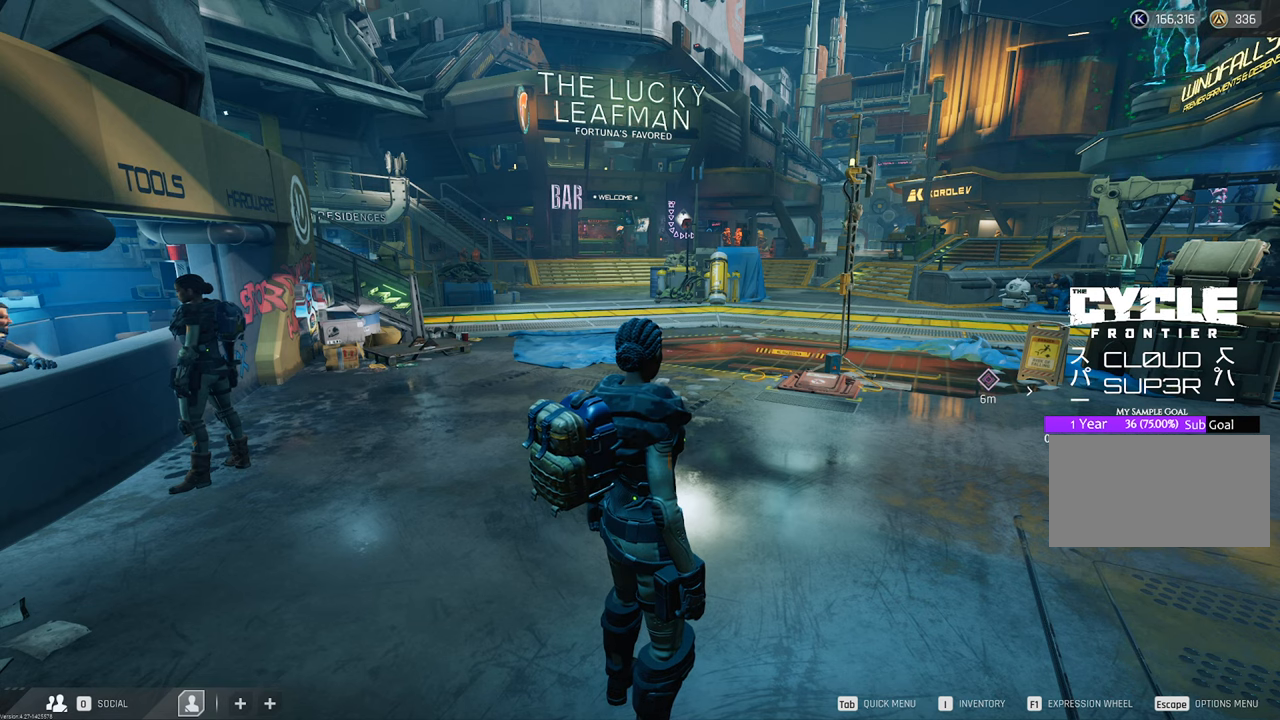
{"keys": [], "mouse": [], "events": [[67, "mouse_right", "up"]]}
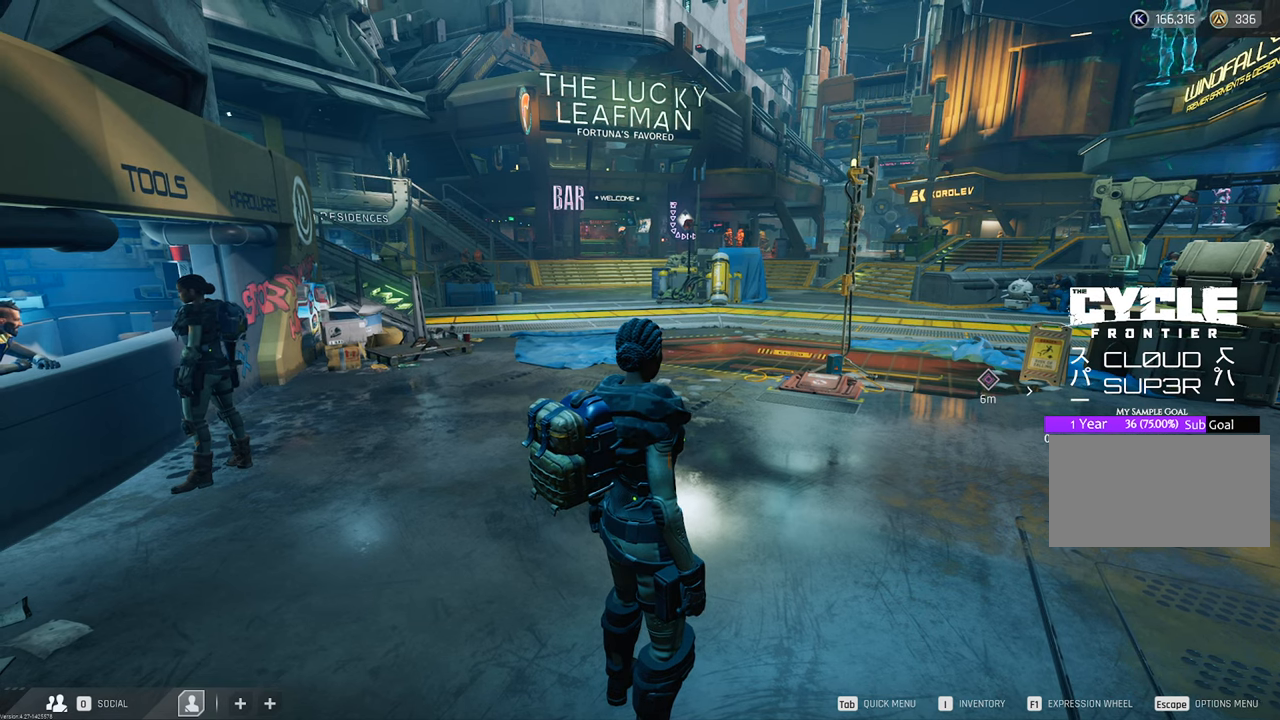
{"keys": [], "mouse": [], "events": []}
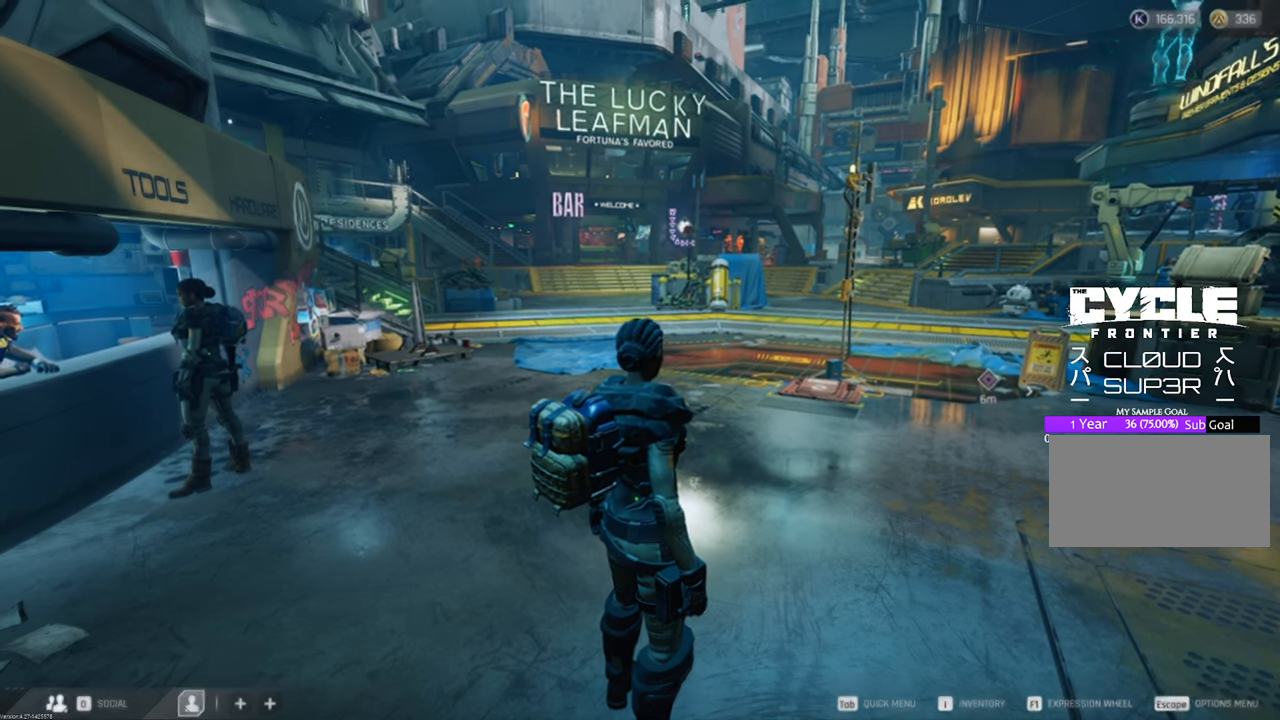
{"keys": [], "mouse": [], "events": []}
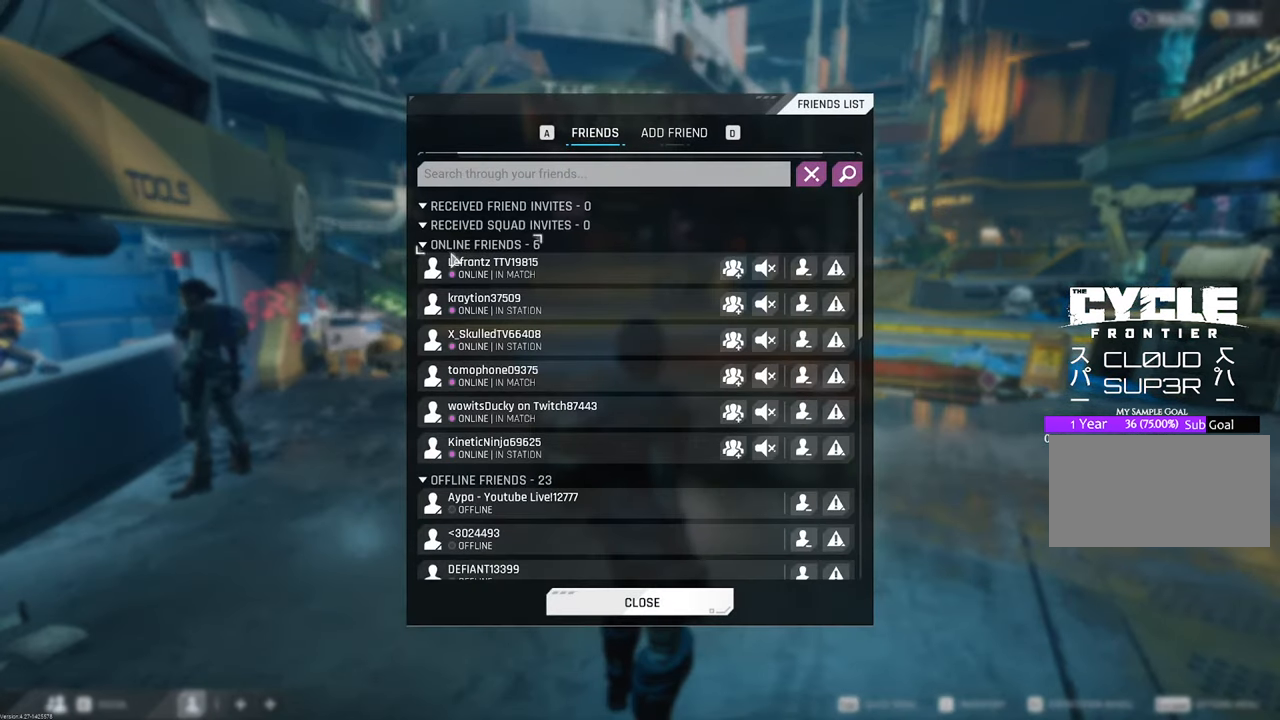
{"keys": [], "mouse": [], "events": []}
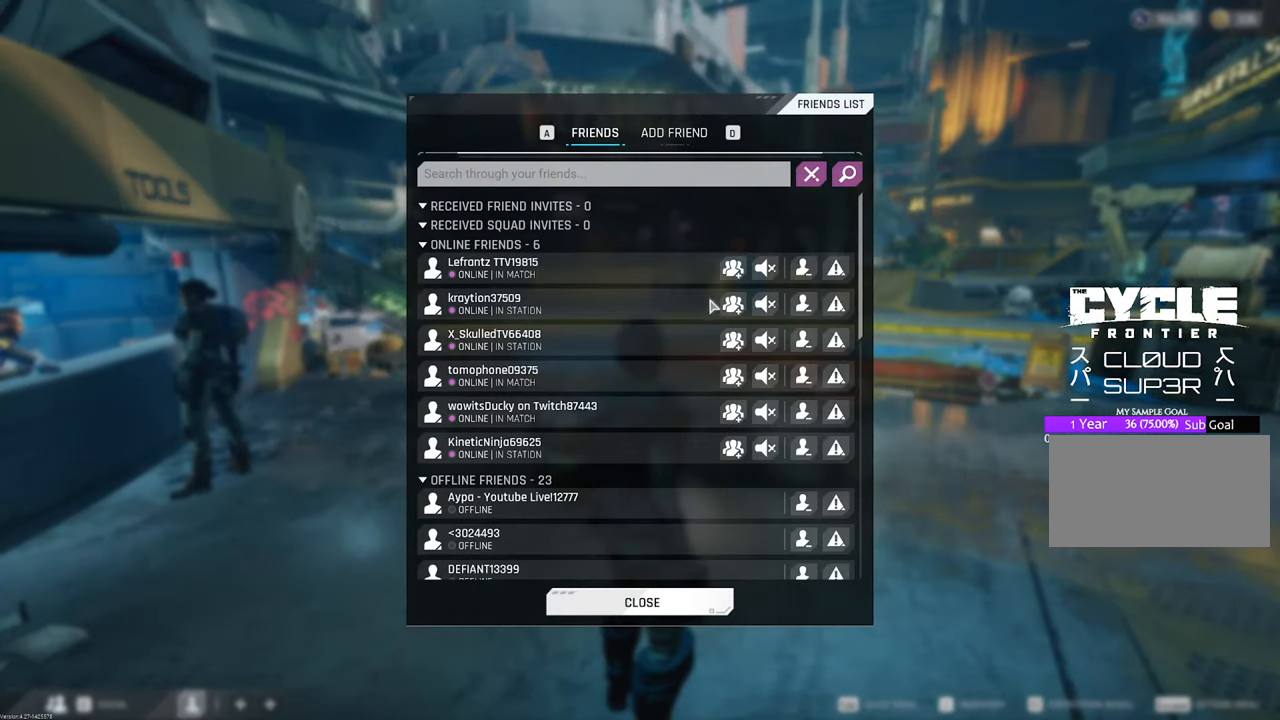
{"keys": [], "mouse": [], "events": []}
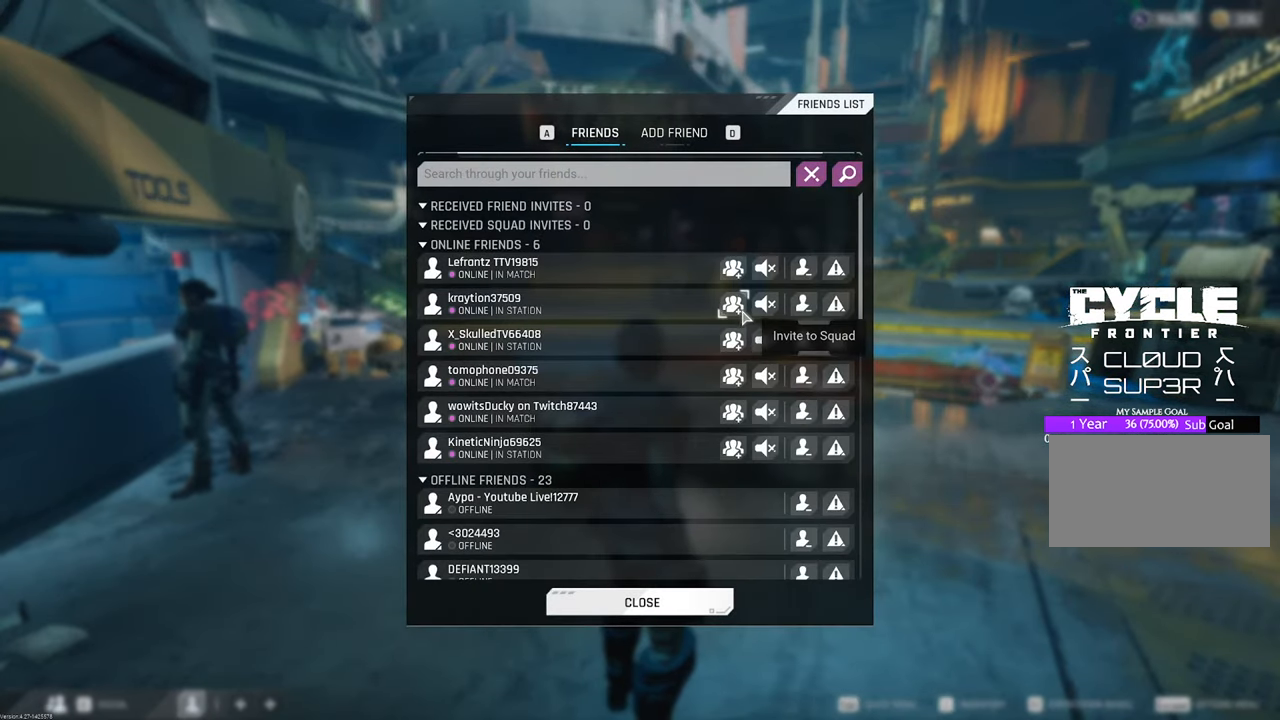
{"keys": [], "mouse": [], "events": []}
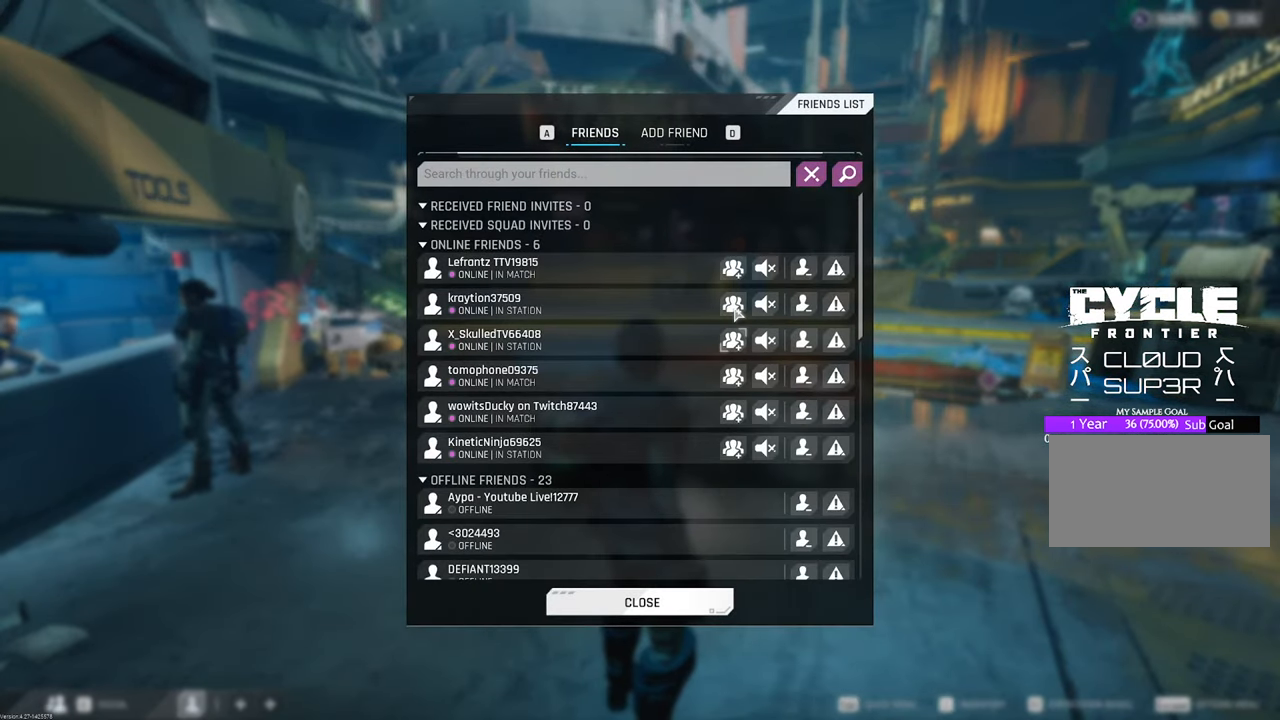
{"keys": [], "mouse": [], "events": [[117, "mouse_left", "down"], [267, "mouse_left", "up"]]}
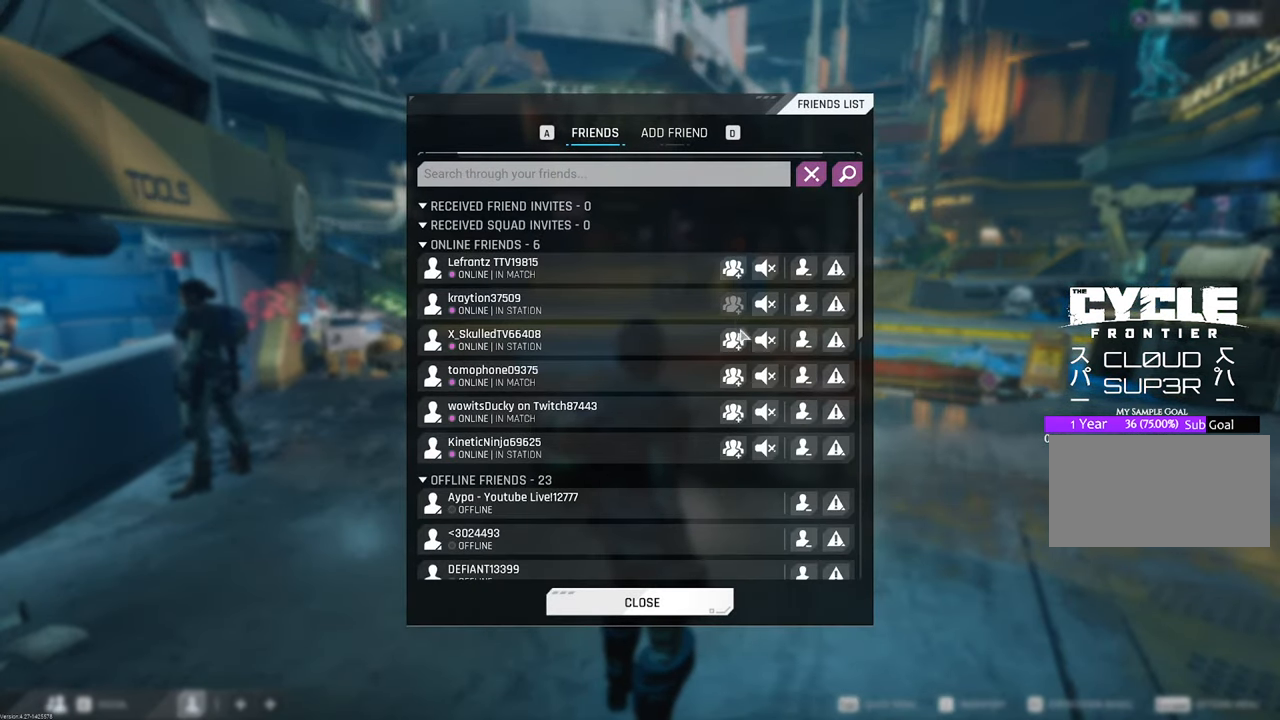
{"keys": [], "mouse": [], "events": []}
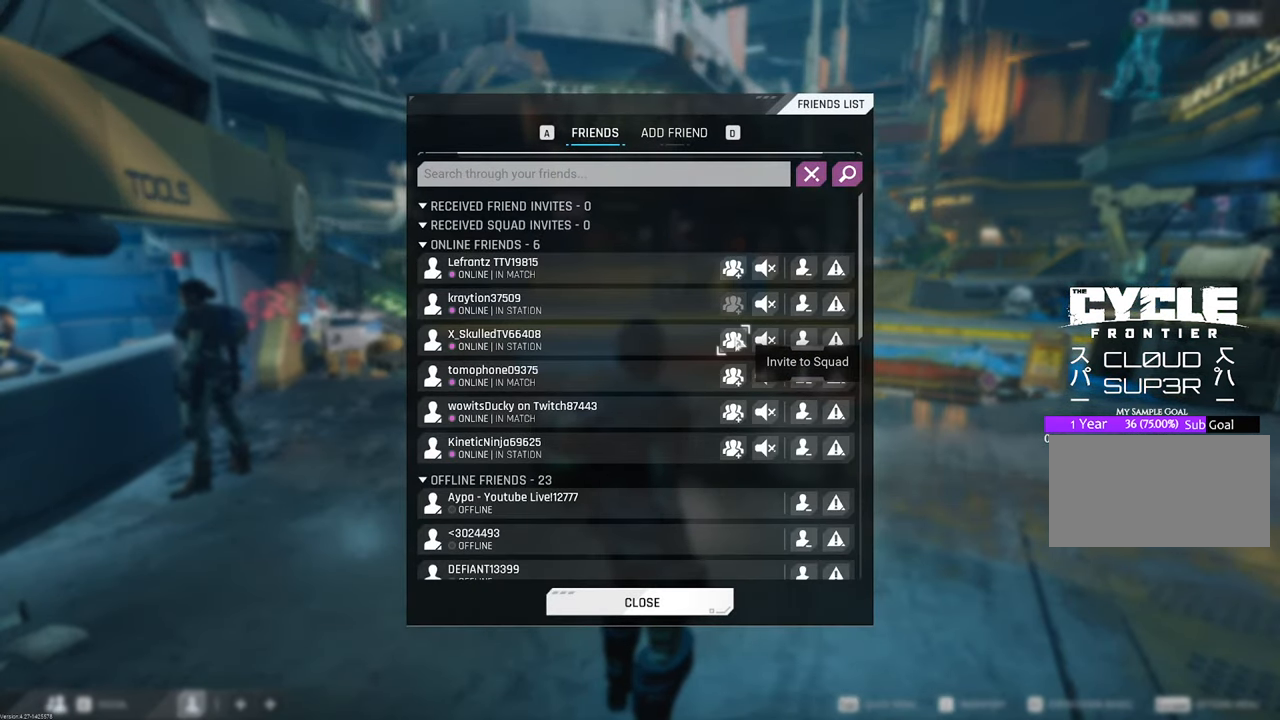
{"keys": [], "mouse": [], "events": [[333, "mouse_left", "down"], [483, "mouse_left", "up"]]}
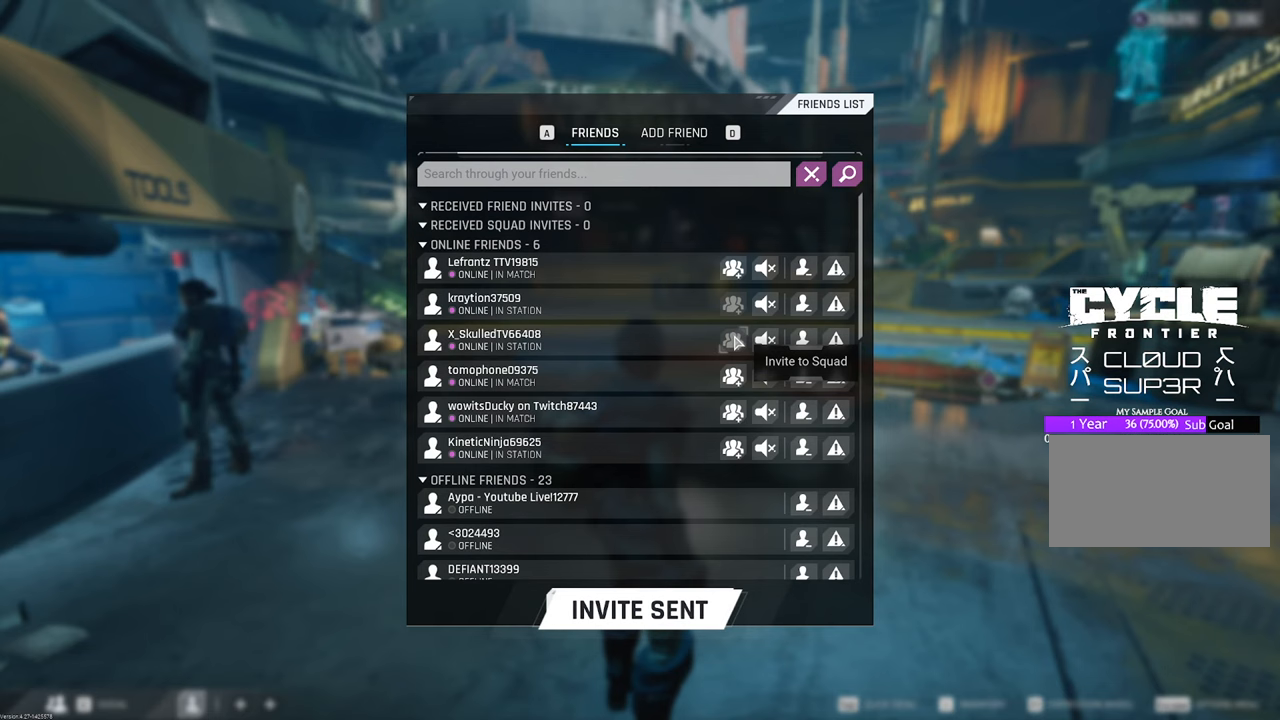
{"keys": [], "mouse": [], "events": []}
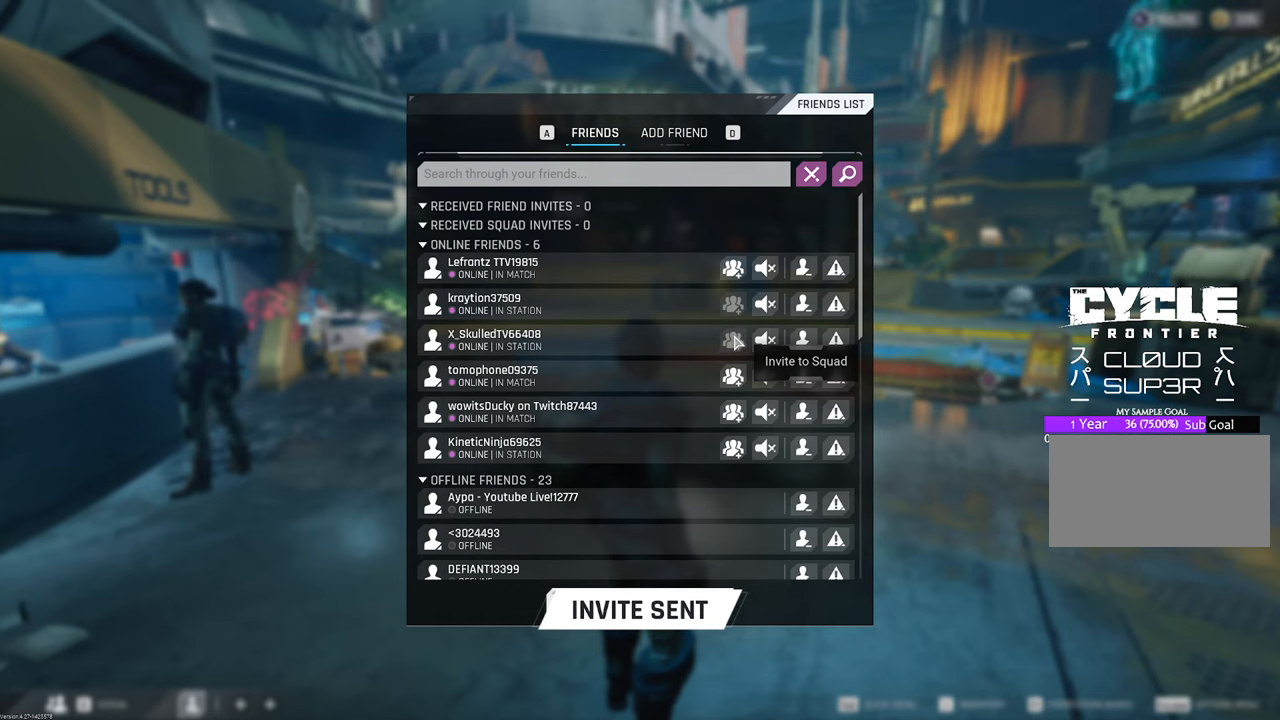
{"keys": [], "mouse": [], "events": []}
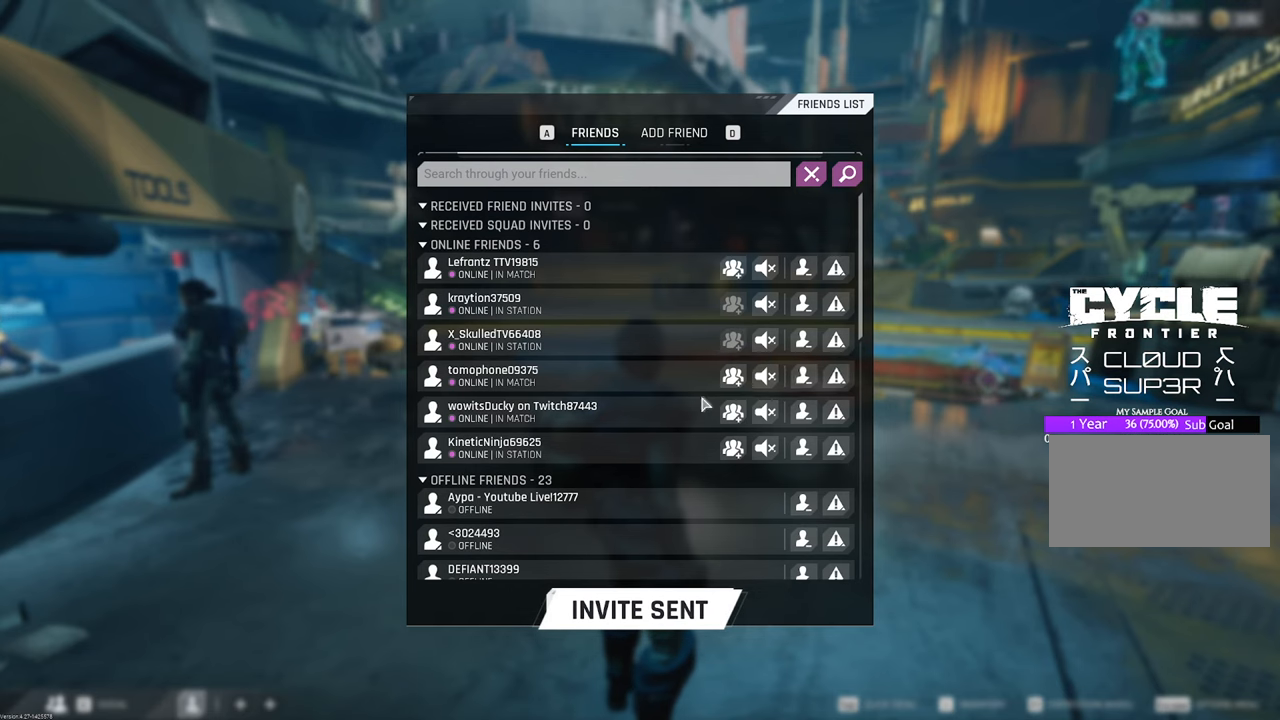
{"keys": [], "mouse": [], "events": []}
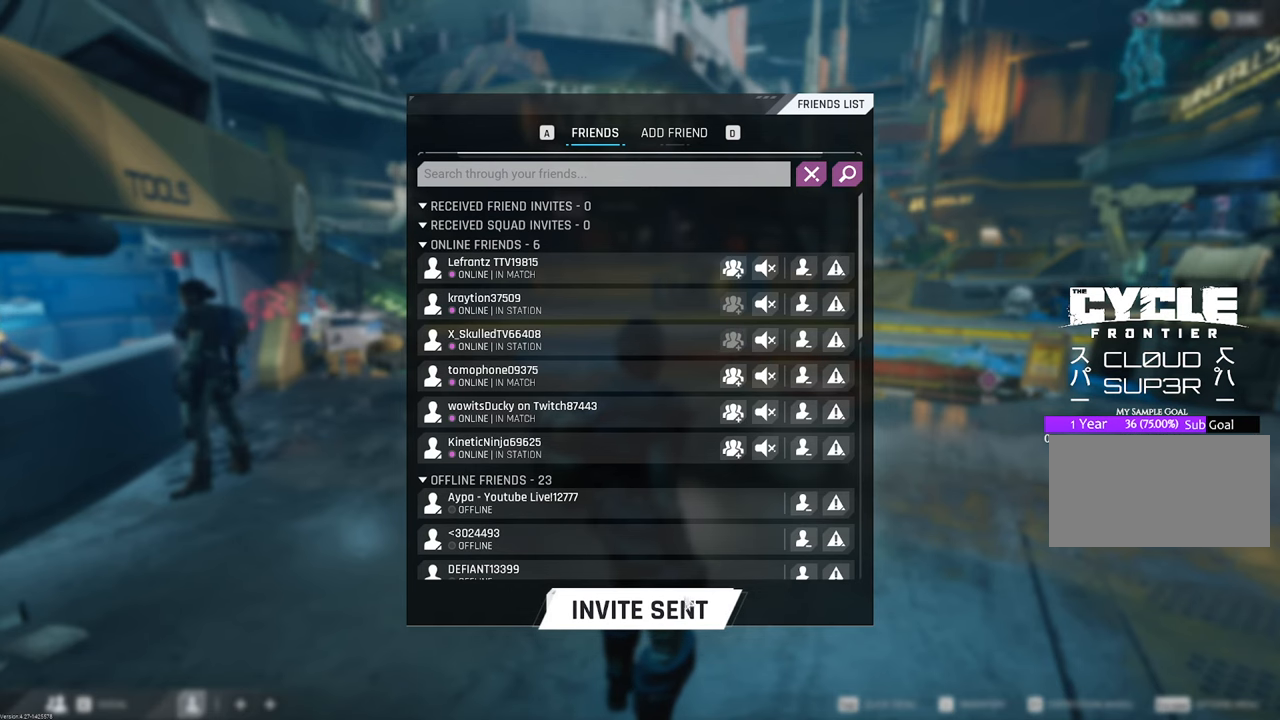
{"keys": [], "mouse": [], "events": []}
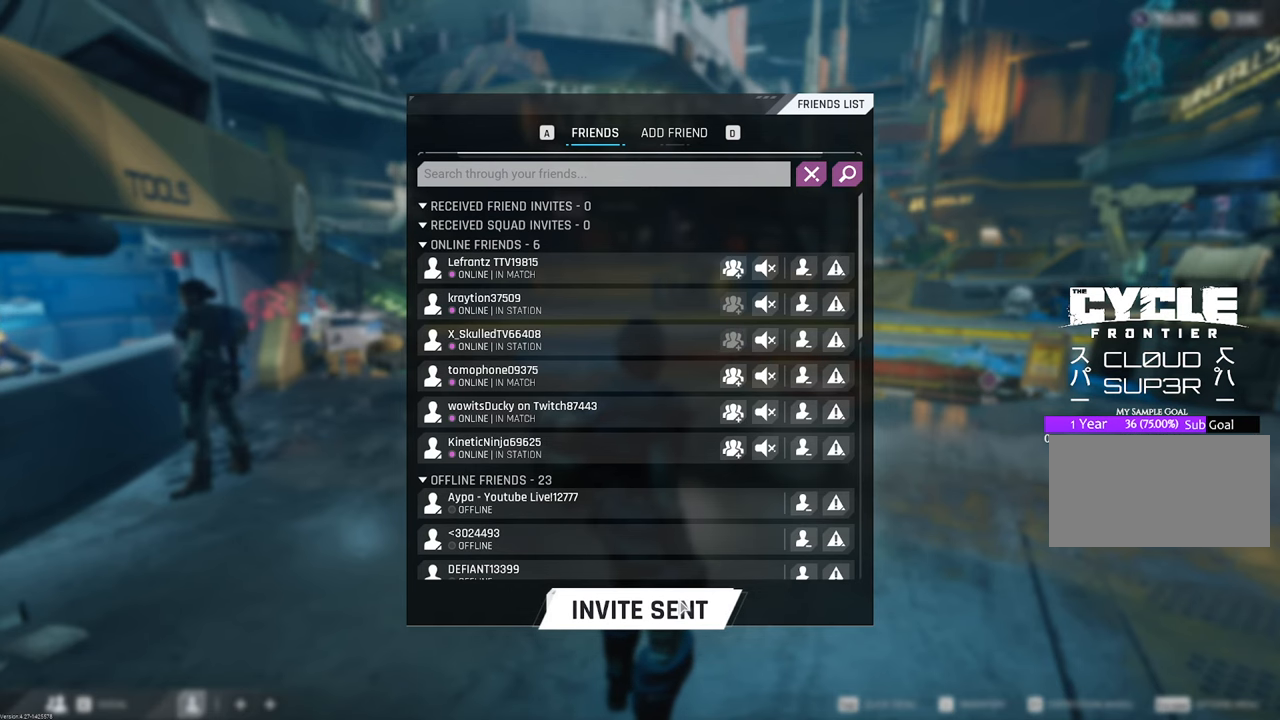
{"keys": [], "mouse": [], "events": [[50, "mouse_left", "down"], [183, "mouse_left", "up"]]}